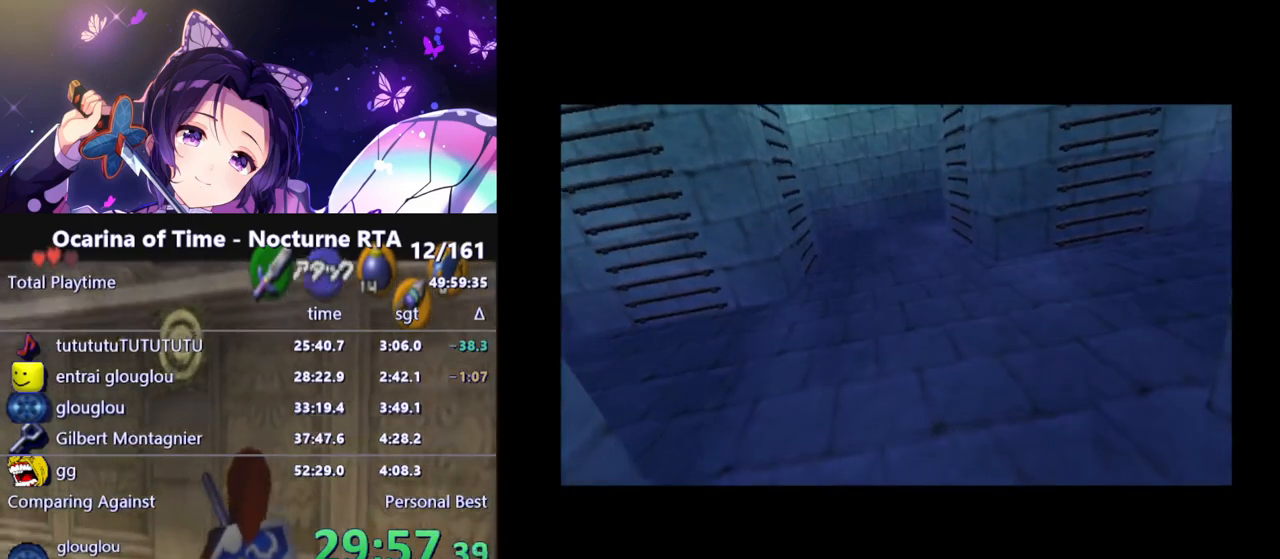
Gameplay with a controller (Nintendo layout); each line is a JSON object with the inputs held at the frame after it. "events" lists button and stick changes between this image and that frame as [ms after this image, input, new state], when the widget could be followed in between. Not read: L3 R3.
{"buttons": ["L1"], "left_stick": "center", "right_stick": "center", "events": [[300, "R1", "down"], [467, "R1", "up"], [500, "L1", "down"]]}
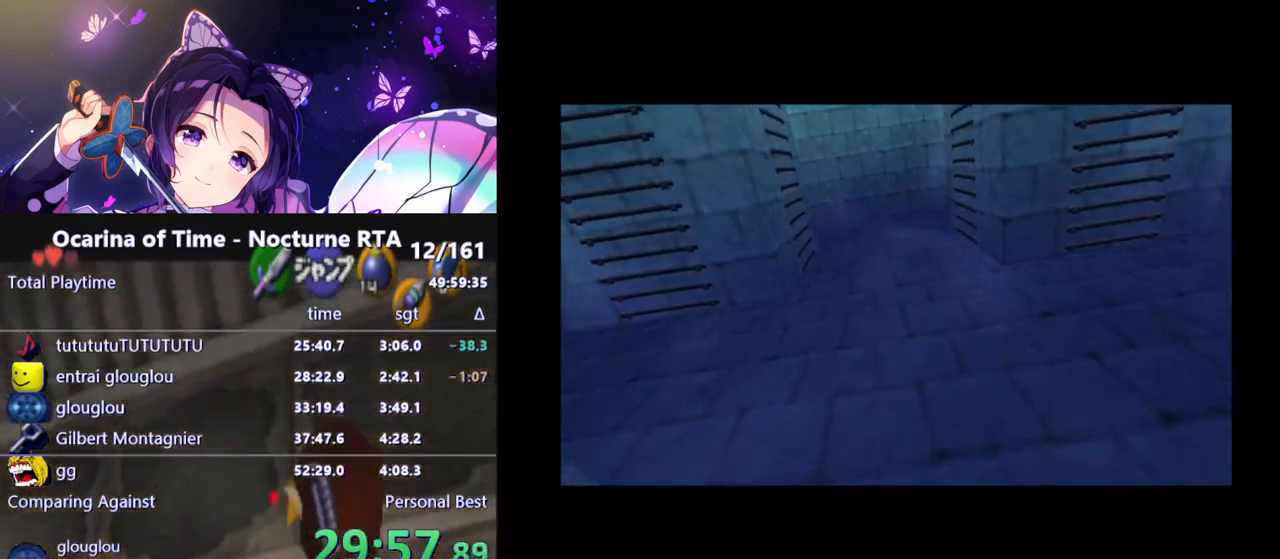
{"buttons": [], "left_stick": "center", "right_stick": "center", "events": [[150, "L1", "up"], [283, "R1", "down"], [383, "L1", "down"], [383, "R1", "up"], [500, "L1", "up"]]}
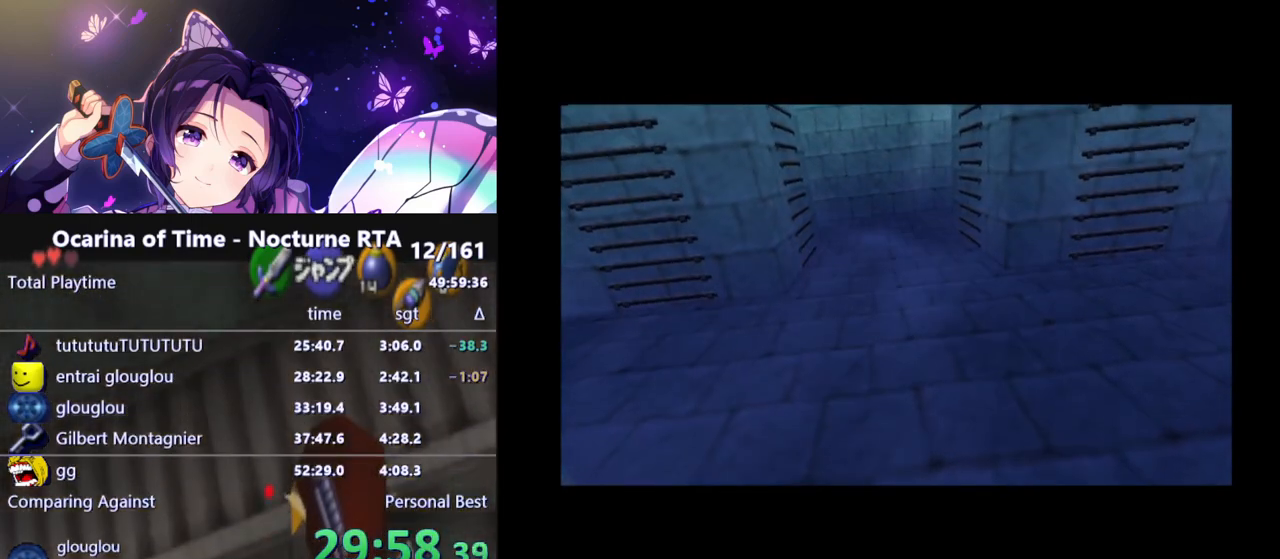
{"buttons": ["L1"], "left_stick": "center", "right_stick": "center", "events": [[33, "R1", "down"], [133, "L1", "down"], [133, "R1", "up"], [233, "L1", "up"], [267, "R1", "down"], [450, "R1", "up"], [500, "L1", "down"]]}
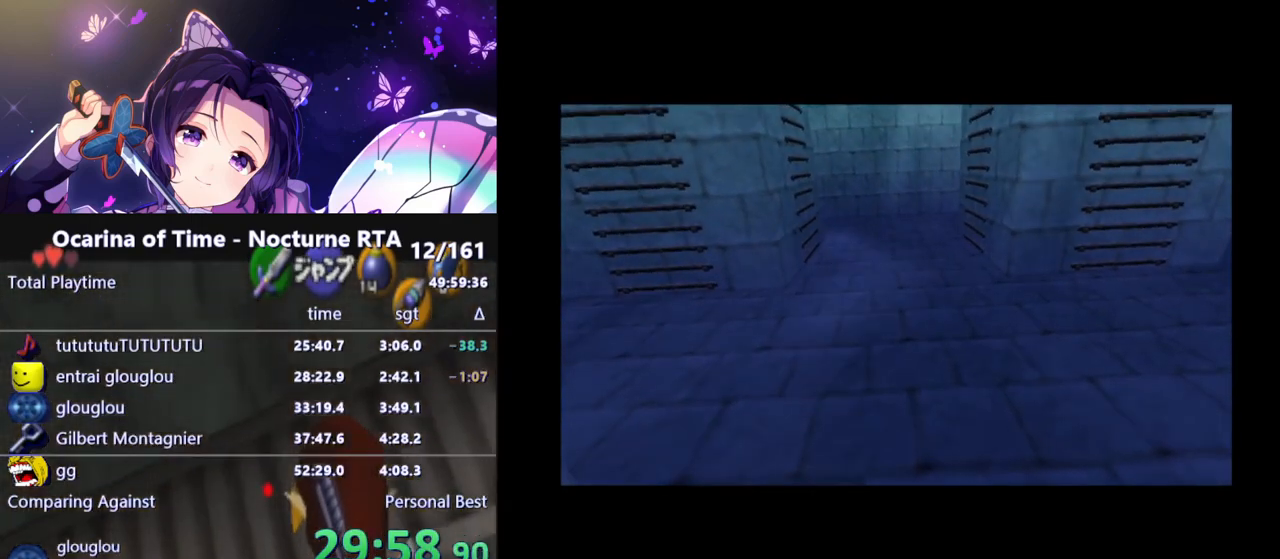
{"buttons": [], "left_stick": "center", "right_stick": "center", "events": [[133, "L1", "up"], [233, "R1", "down"], [367, "R1", "up"]]}
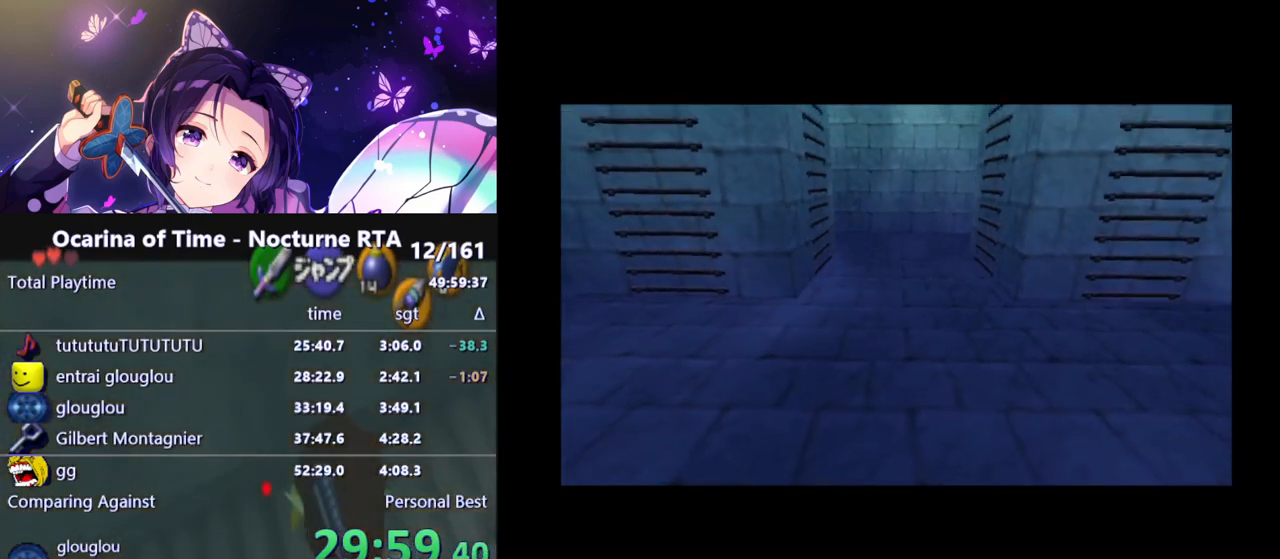
{"buttons": ["L1"], "left_stick": "center", "right_stick": "center", "events": [[33, "L1", "down"], [150, "L1", "up"], [267, "R1", "down"], [417, "R1", "up"], [467, "L1", "down"]]}
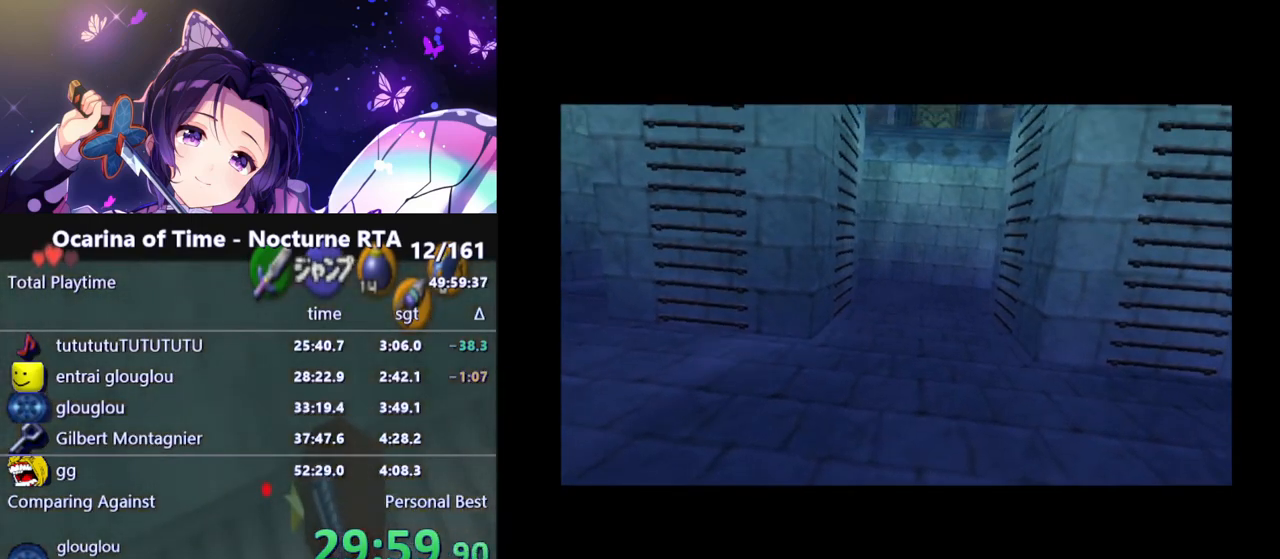
{"buttons": ["R1"], "left_stick": "center", "right_stick": "center", "events": [[50, "L1", "up"], [83, "R1", "down"], [200, "L1", "down"], [217, "R1", "up"], [267, "L1", "up"], [417, "L1", "down"], [483, "L1", "up"], [500, "R1", "down"]]}
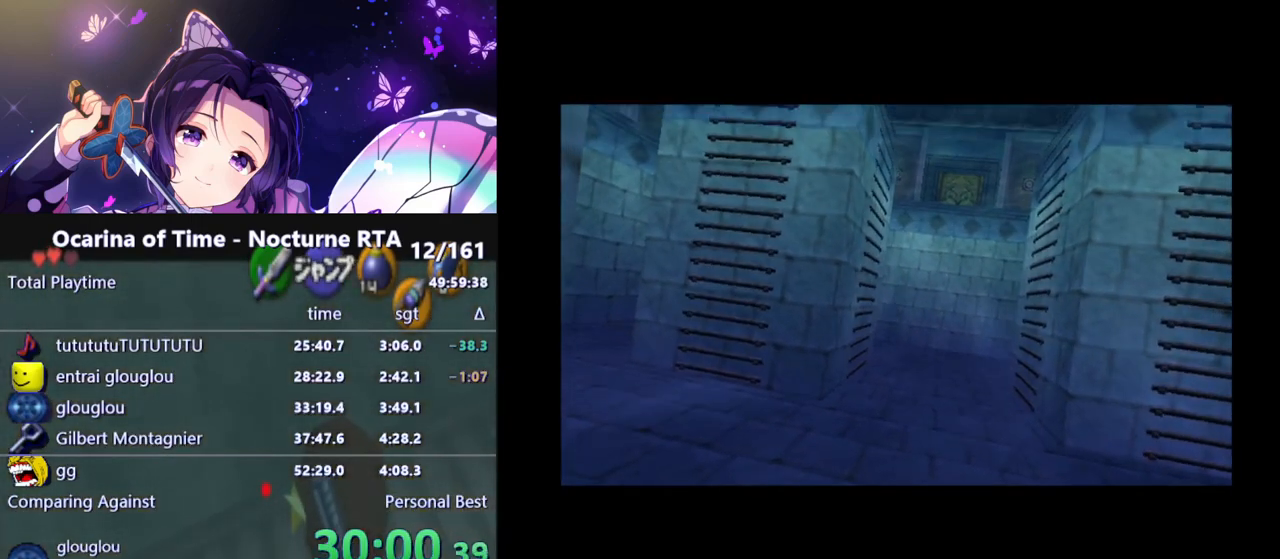
{"buttons": [], "left_stick": "center", "right_stick": "center", "events": [[133, "L1", "down"], [167, "R1", "up"], [250, "L1", "up"]]}
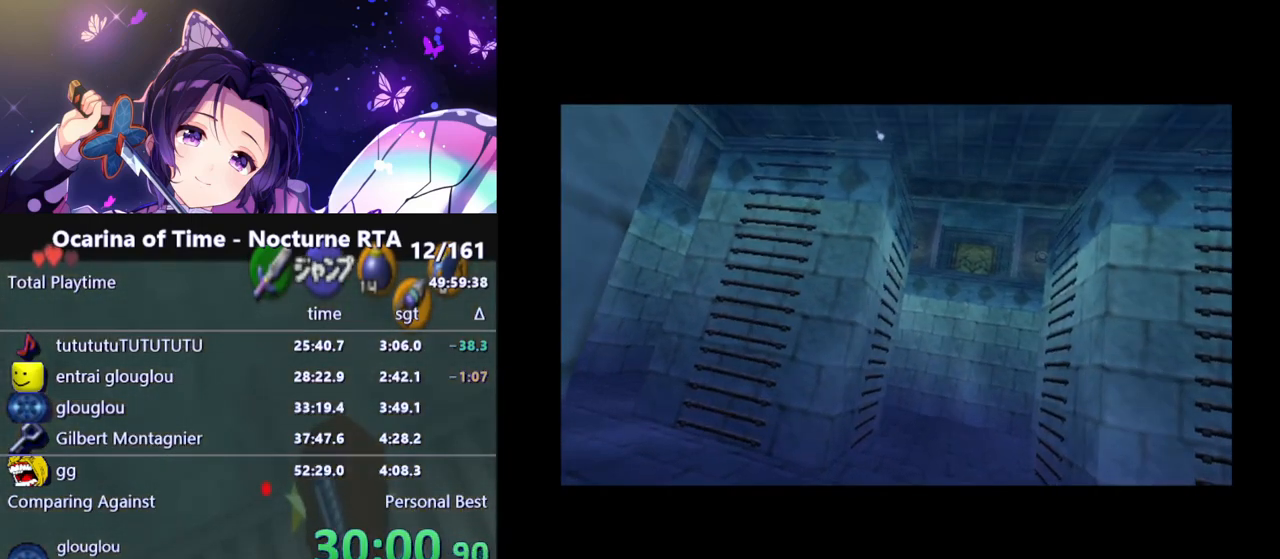
{"buttons": [], "left_stick": "center", "right_stick": "center", "events": []}
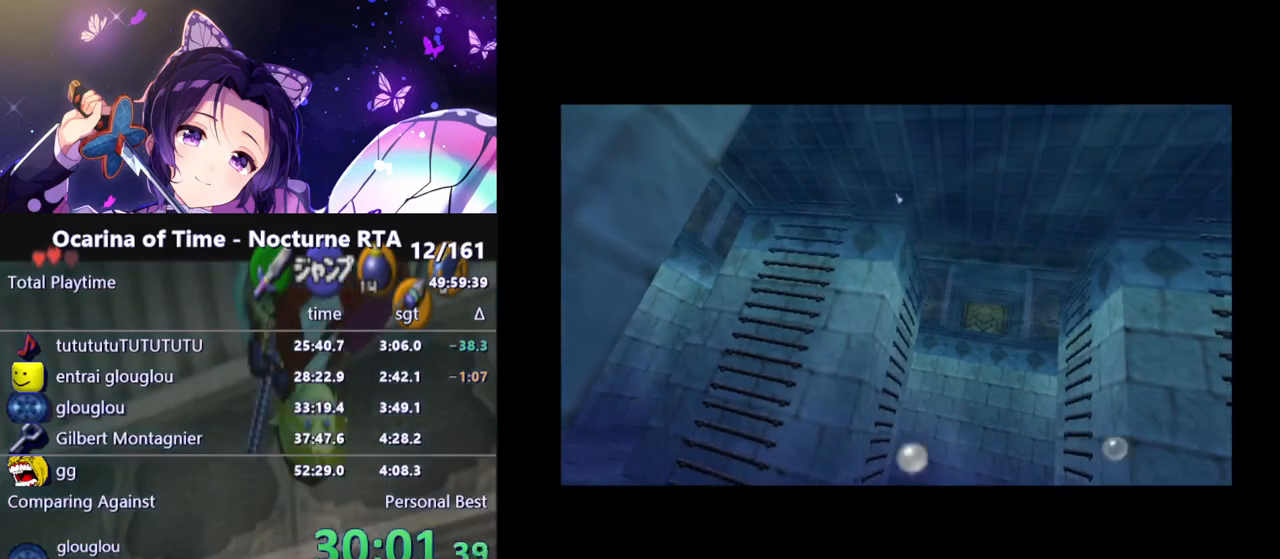
{"buttons": ["R1"], "left_stick": "center", "right_stick": "center", "events": [[167, "R1", "down"], [267, "L1", "down"], [283, "R1", "up"], [417, "L1", "up"], [433, "R1", "down"]]}
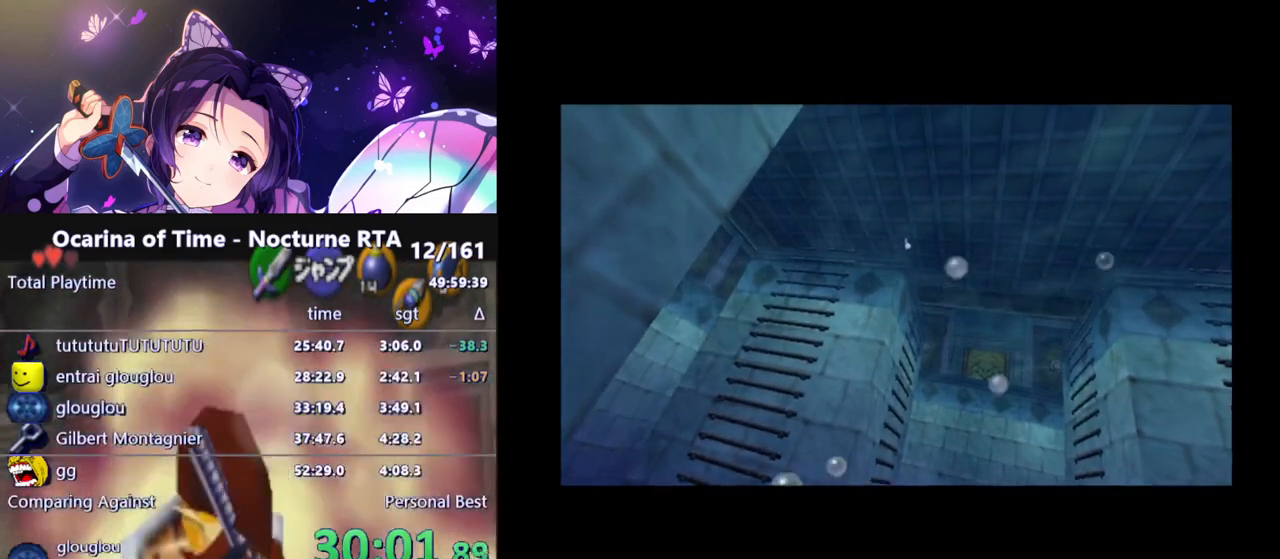
{"buttons": [], "left_stick": "center", "right_stick": "center", "events": [[83, "R1", "up"]]}
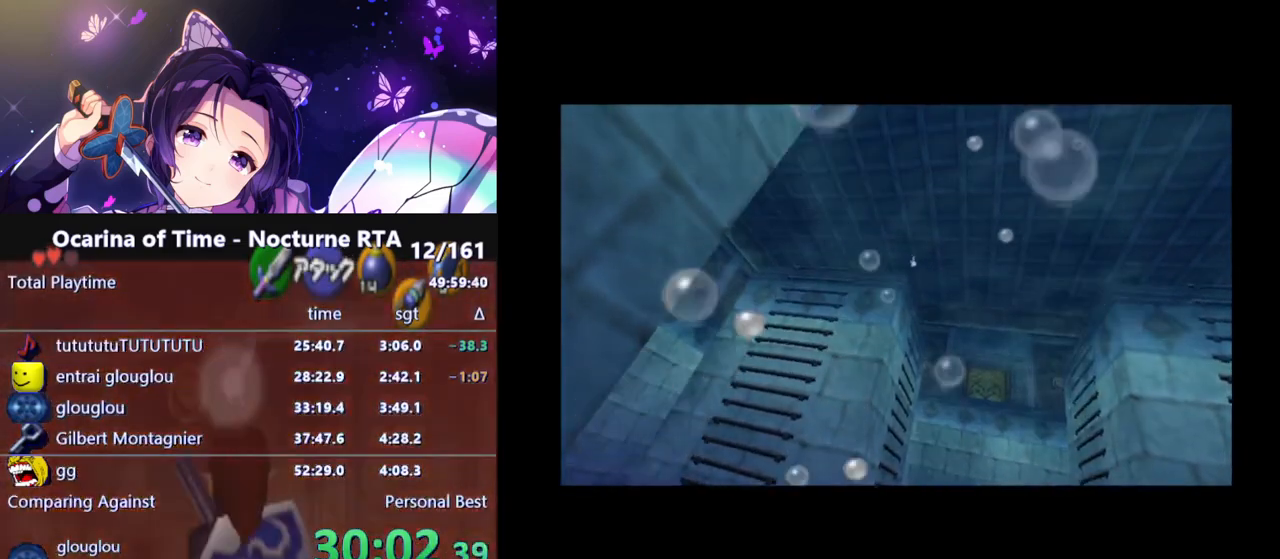
{"buttons": ["R1"], "left_stick": "center", "right_stick": "center", "events": [[33, "R1", "down"], [183, "R1", "up"], [267, "L1", "down"], [400, "L1", "up"], [417, "R1", "down"]]}
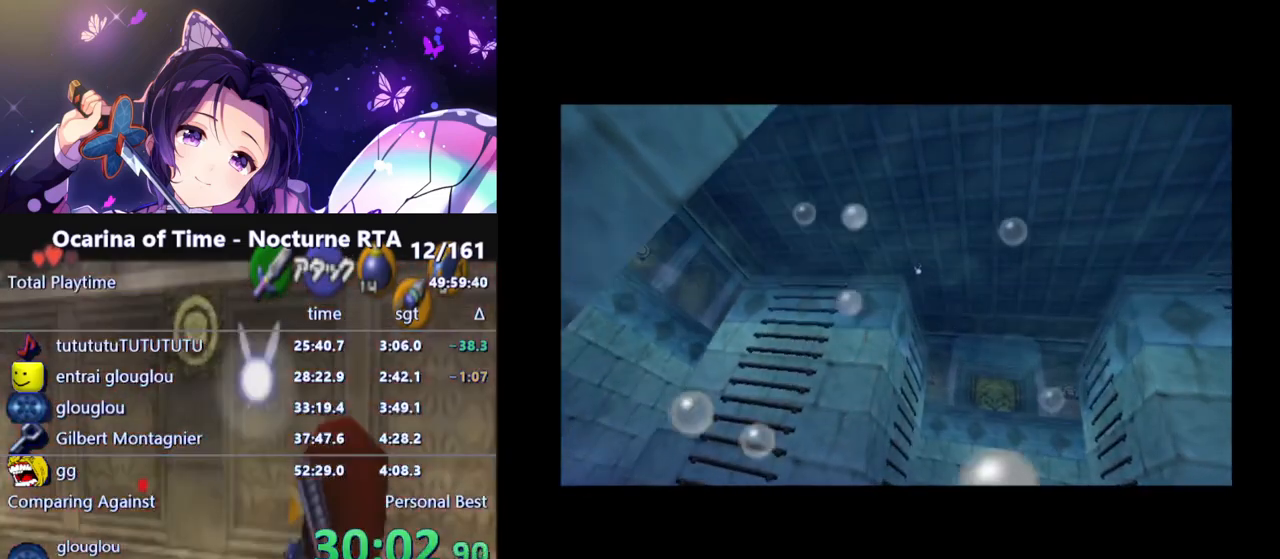
{"buttons": [], "left_stick": "center", "right_stick": "center", "events": [[33, "L1", "down"], [33, "R1", "up"], [133, "L1", "up"], [267, "R1", "down"], [367, "L1", "down"], [383, "R1", "up"], [483, "L1", "up"]]}
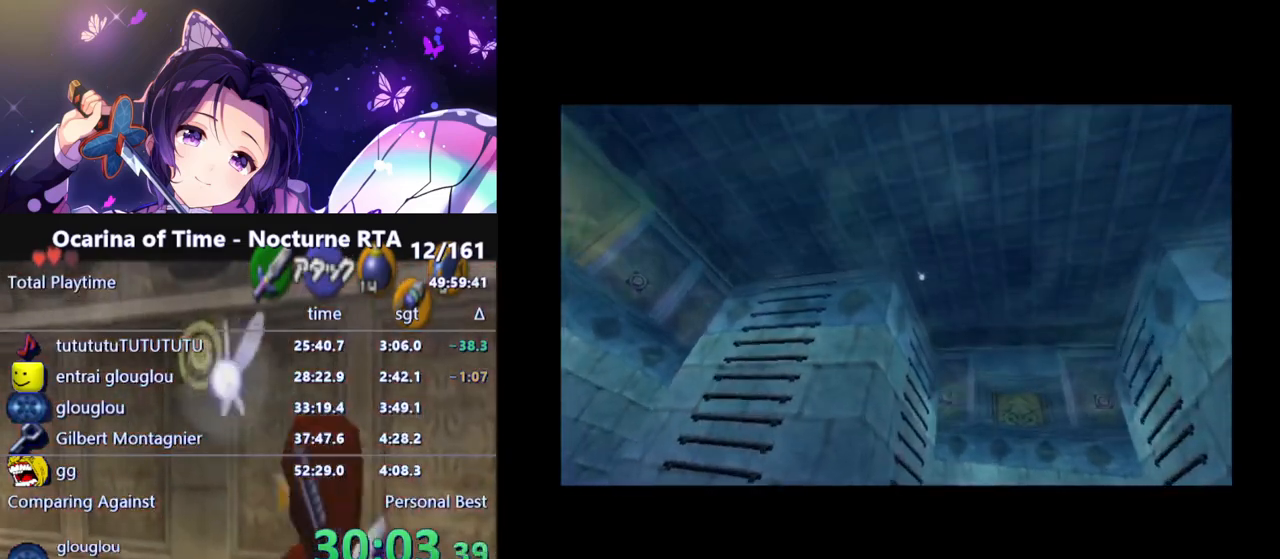
{"buttons": ["L1"], "left_stick": "center", "right_stick": "center", "events": [[17, "R1", "down"], [183, "R1", "up"], [233, "L1", "down"], [333, "L1", "up"], [467, "L1", "down"]]}
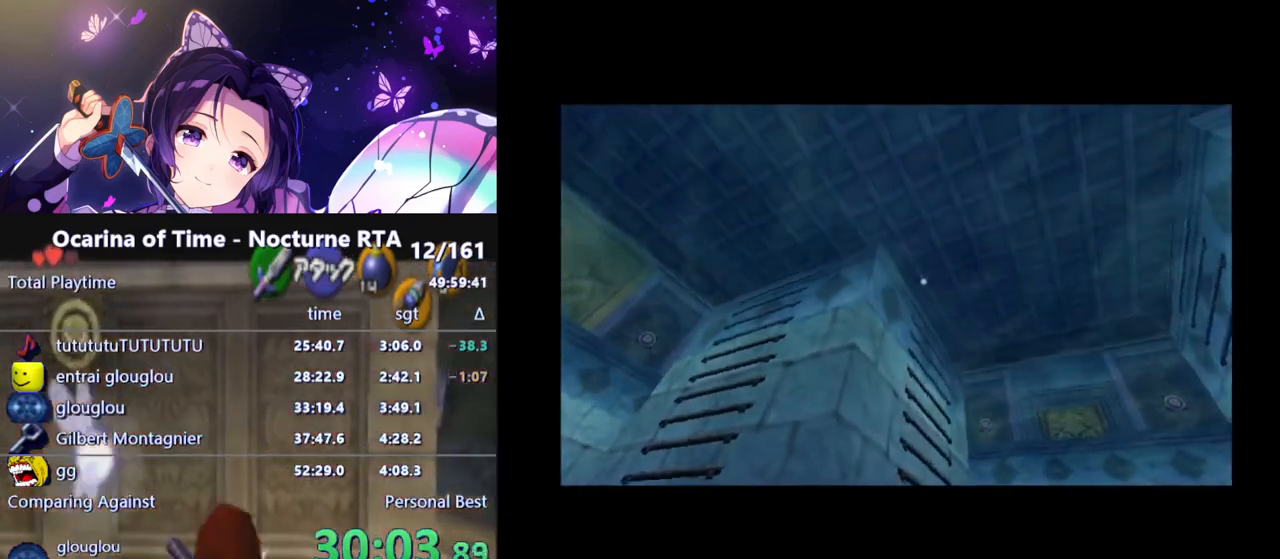
{"buttons": [], "left_stick": "center", "right_stick": "center", "events": [[83, "L1", "up"]]}
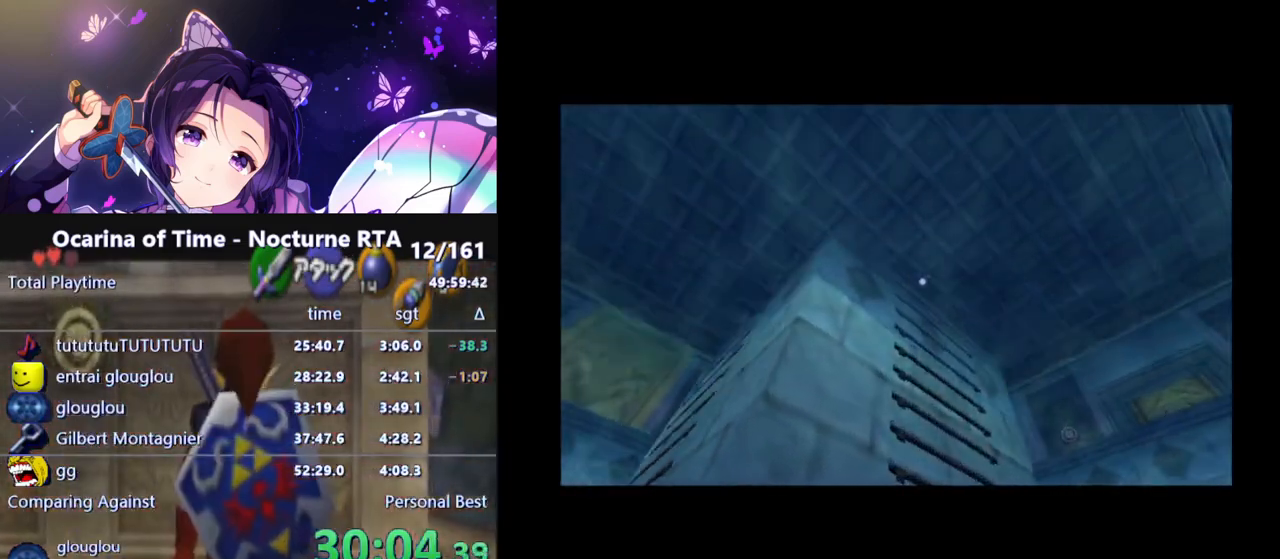
{"buttons": [], "left_stick": "center", "right_stick": "center", "events": []}
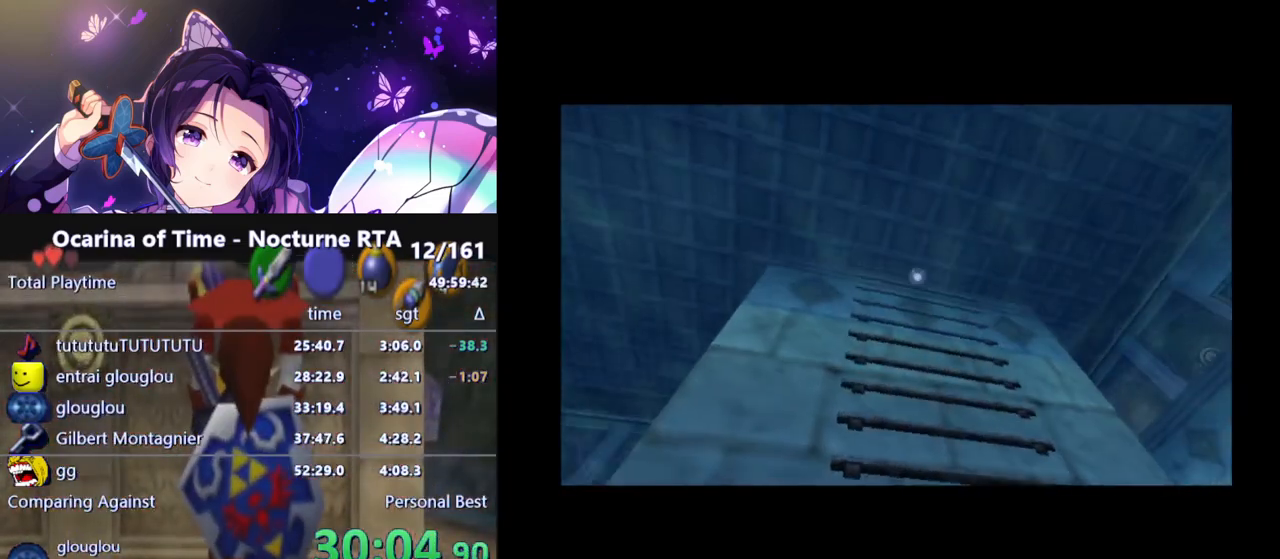
{"buttons": [], "left_stick": "center", "right_stick": "center", "events": []}
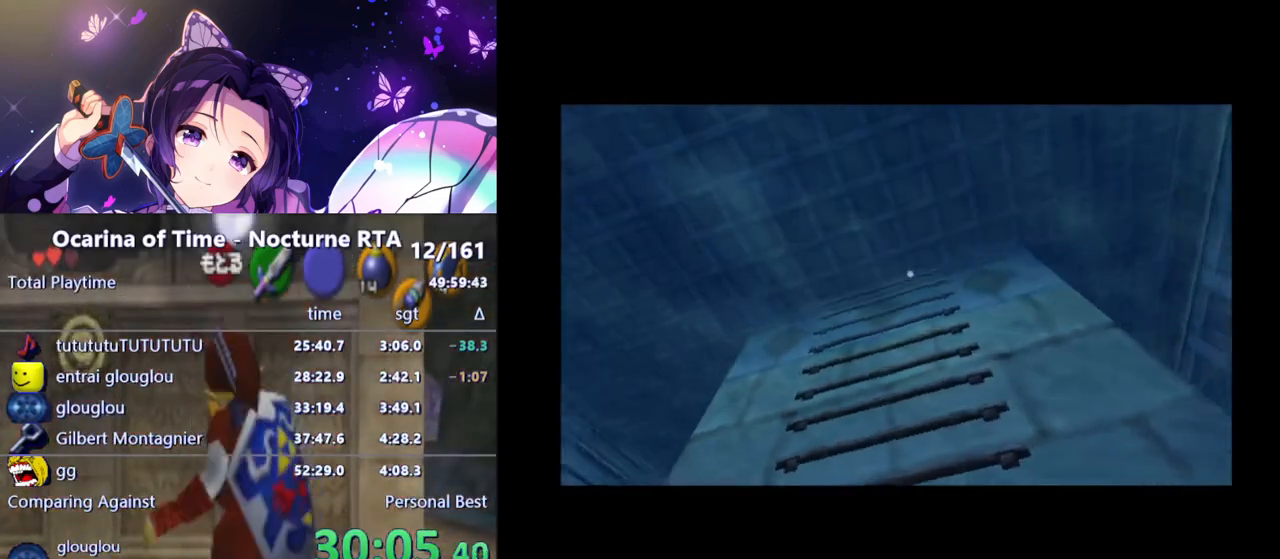
{"buttons": [], "left_stick": "center", "right_stick": "center", "events": []}
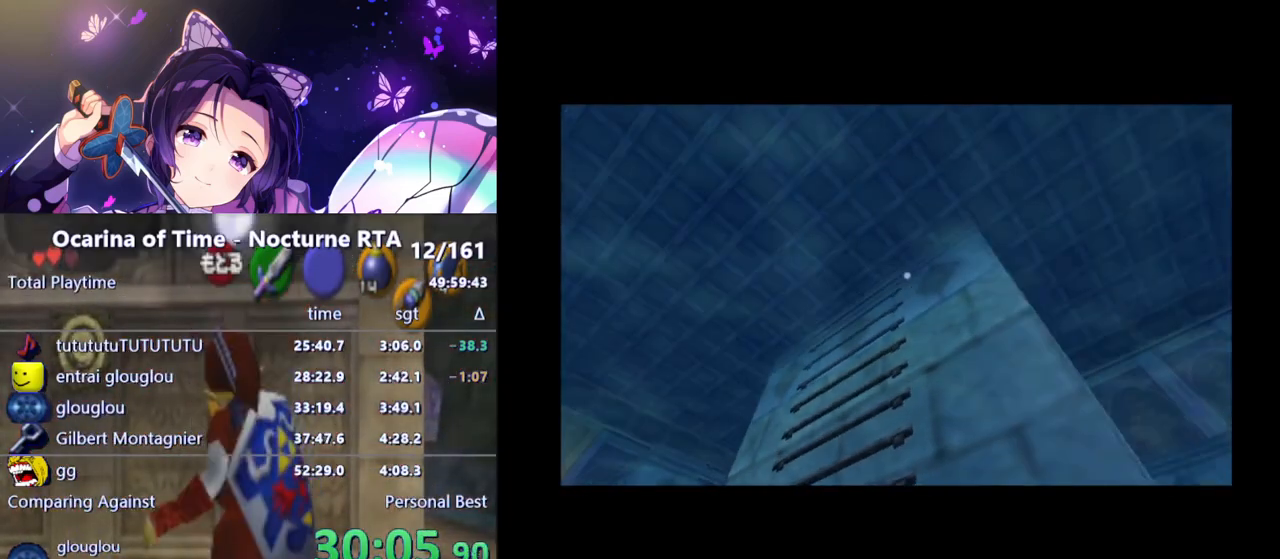
{"buttons": [], "left_stick": "center", "right_stick": "center", "events": [[117, "A", "down"], [117, "B", "down"], [117, "X", "down"], [117, "Y", "down"], [133, "A", "up"], [133, "B", "up"], [133, "X", "up"], [133, "Y", "up"]]}